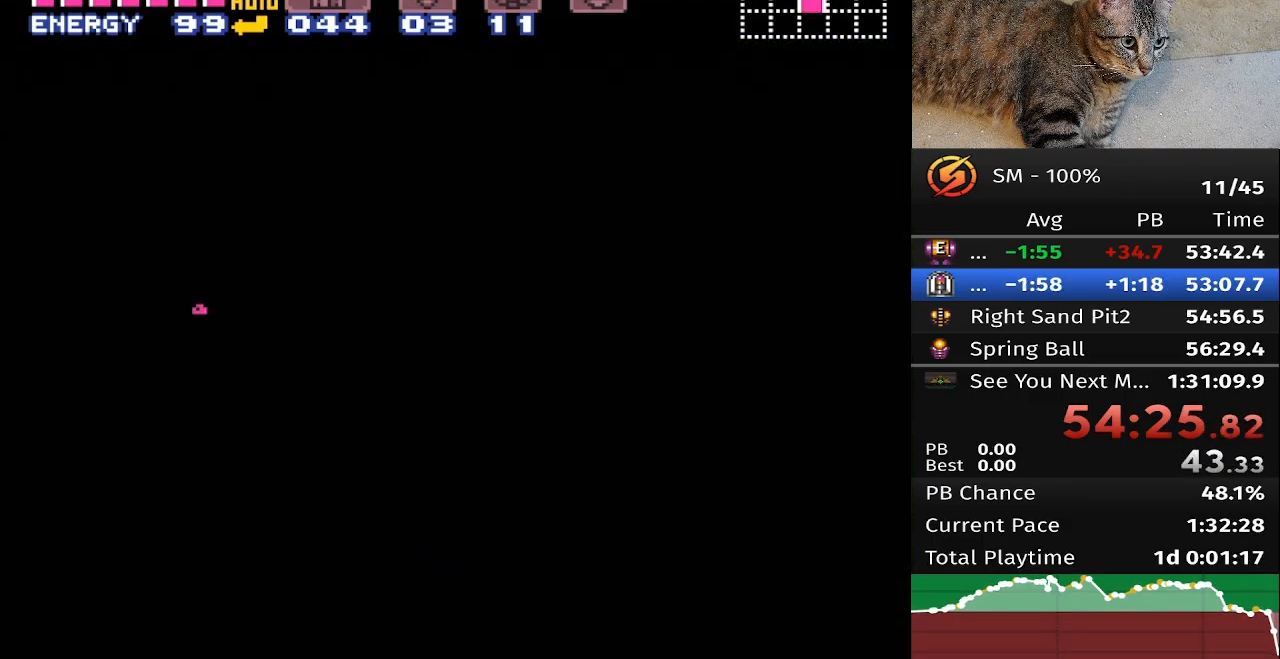
Gameplay with a controller (Nintendo layout); each line is a JSON object with the inputs held at the frame after it. "events" lists button and stick changes between this image and that frame as [ms after this image, input, new state], when the widget could be followed in between. Not read: L3 R3.
{"buttons": ["B", "DPAD_LEFT"], "events": []}
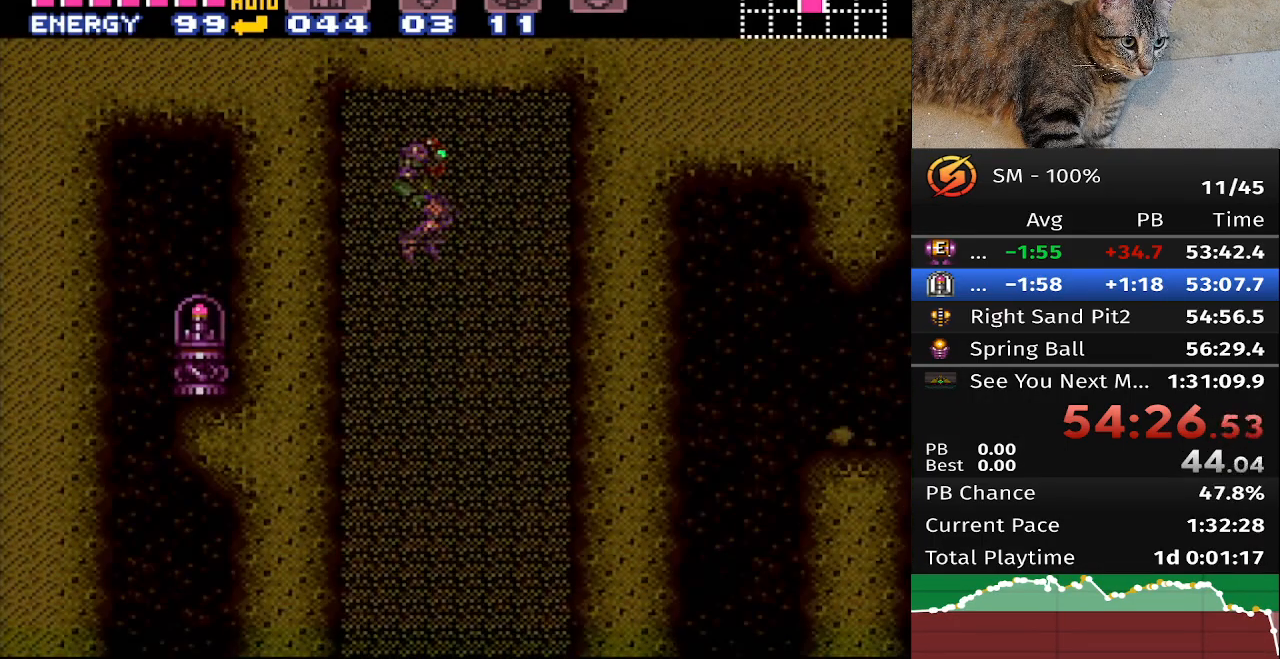
{"buttons": ["B", "DPAD_LEFT"], "events": []}
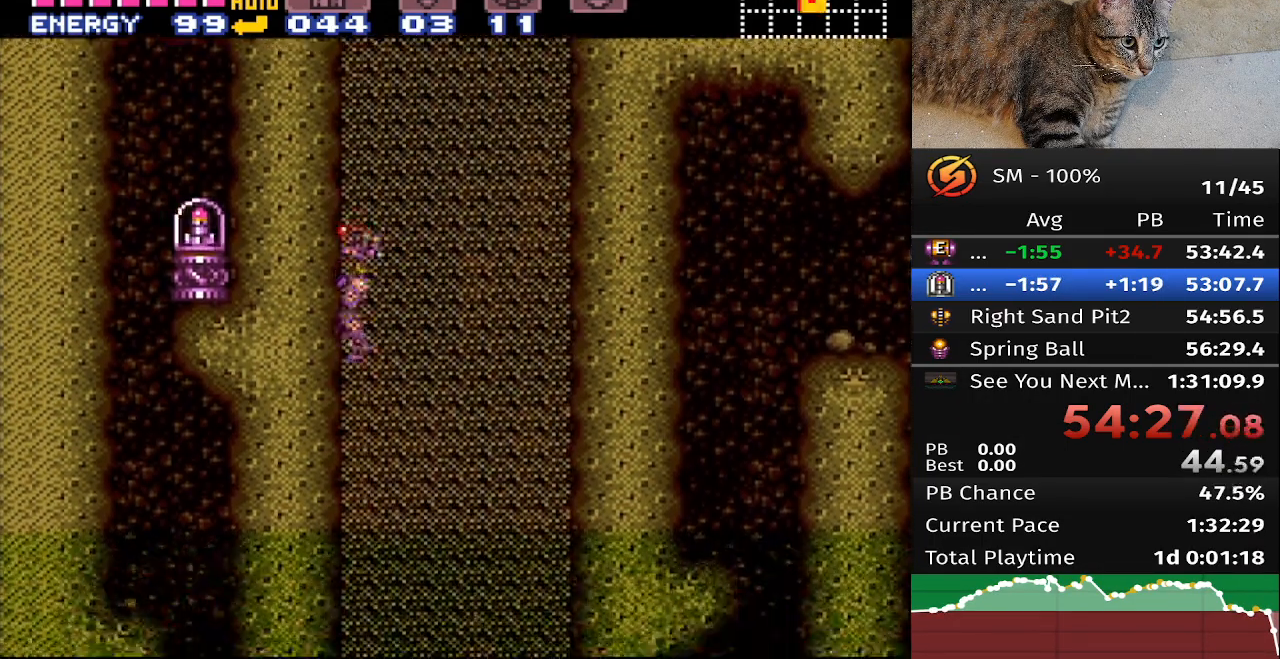
{"buttons": ["B", "DPAD_LEFT"], "events": []}
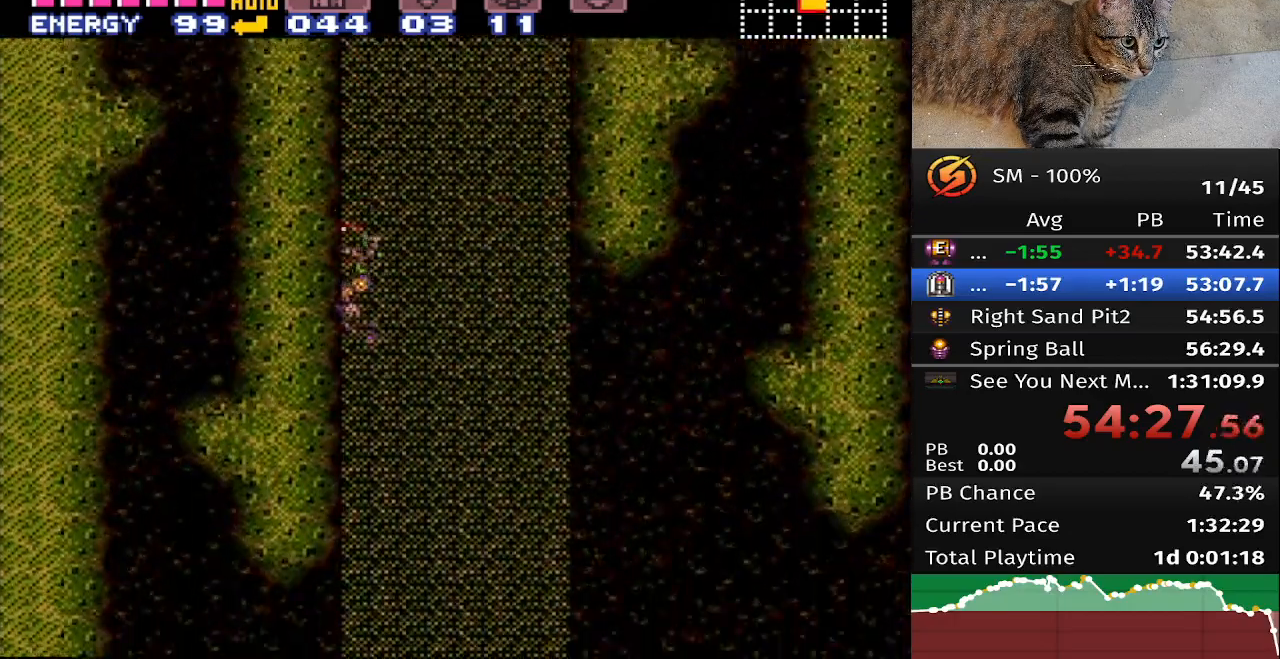
{"buttons": ["A", "B", "DPAD_LEFT"], "events": [[400, "A", "down"]]}